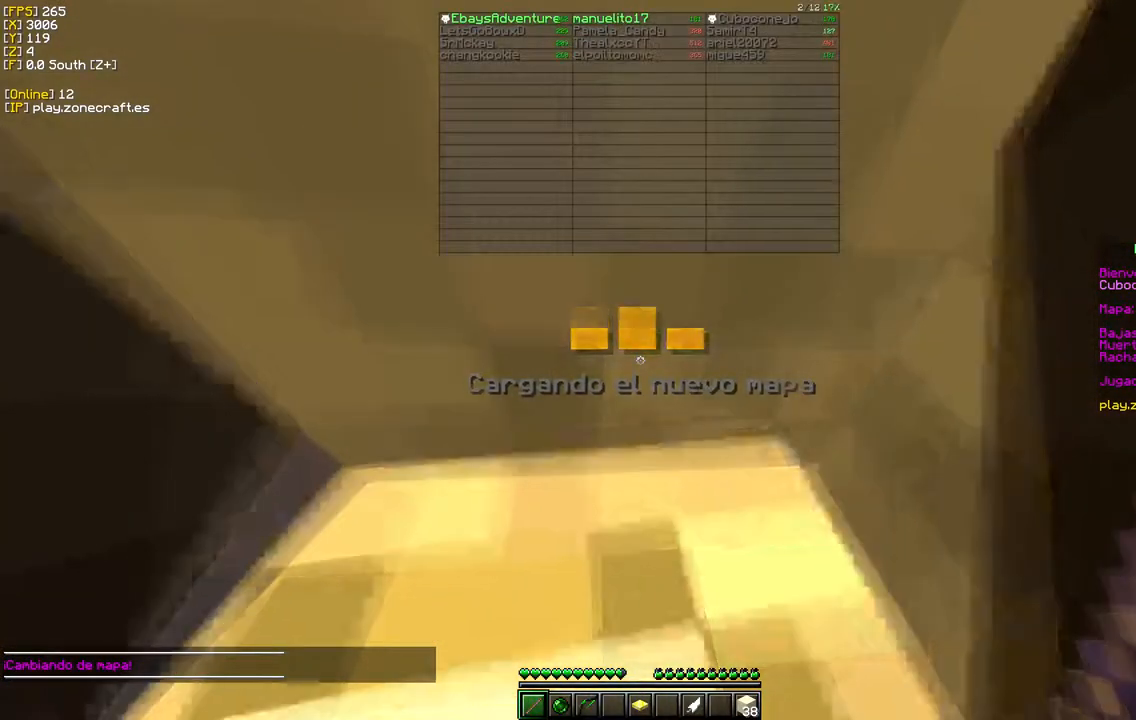
Gameplay with keyboard and mouse; each line is a JSON object with the keys and mouse buttons held at the frame after it. "events" lists presses ("down") and releases ("up") of "a", "d", "s", "w", "mouse_left" and "mouse_right" between this image and that frame as [ms after this image, input, new state], when the widget could be followed in between. "mouse_left", "mouse_right" = the "left", "right" buttons of the "mouse" list. No other keys are recorded. Fast repeated clicks can show as one long hold. Mouse movement is not recorded.
{"keys": [], "mouse": [], "events": []}
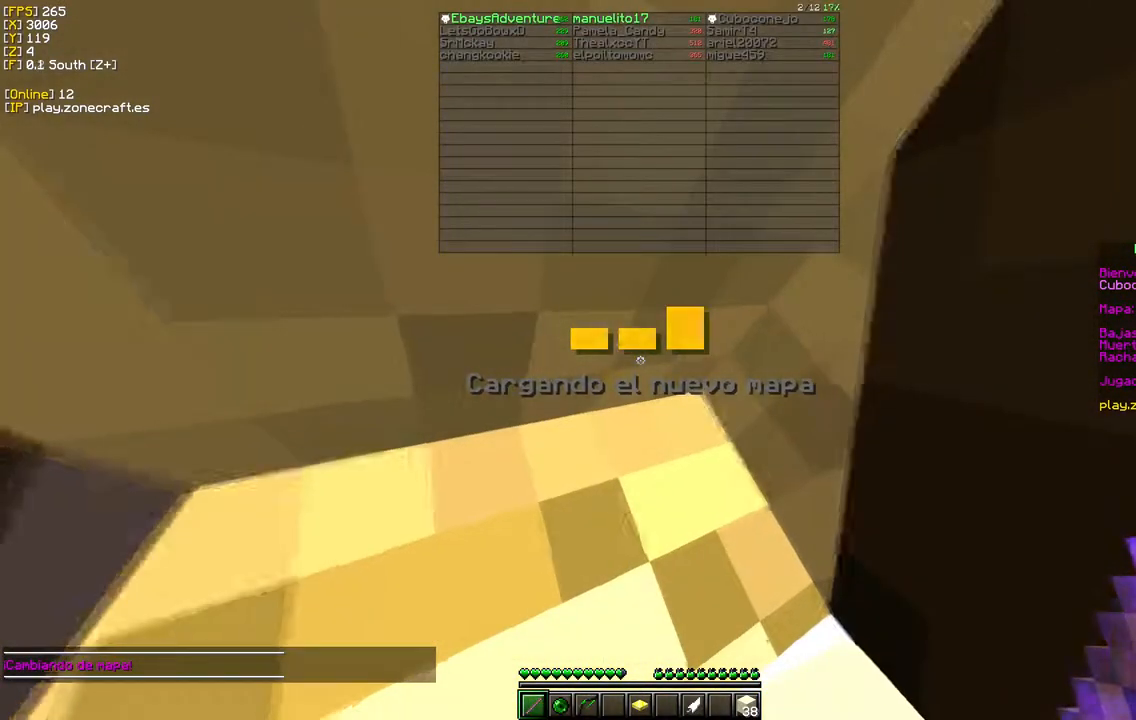
{"keys": [], "mouse": [], "events": [[50, "w", "down"], [233, "w", "up"]]}
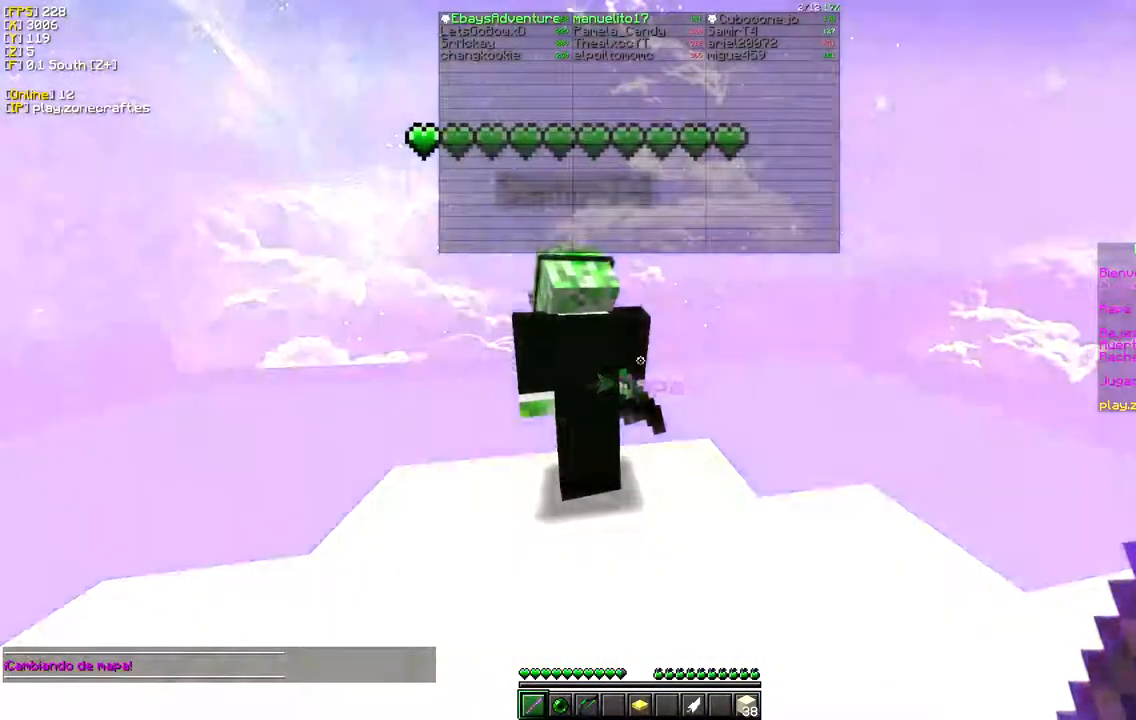
{"keys": ["w"], "mouse": [], "events": [[350, "w", "down"]]}
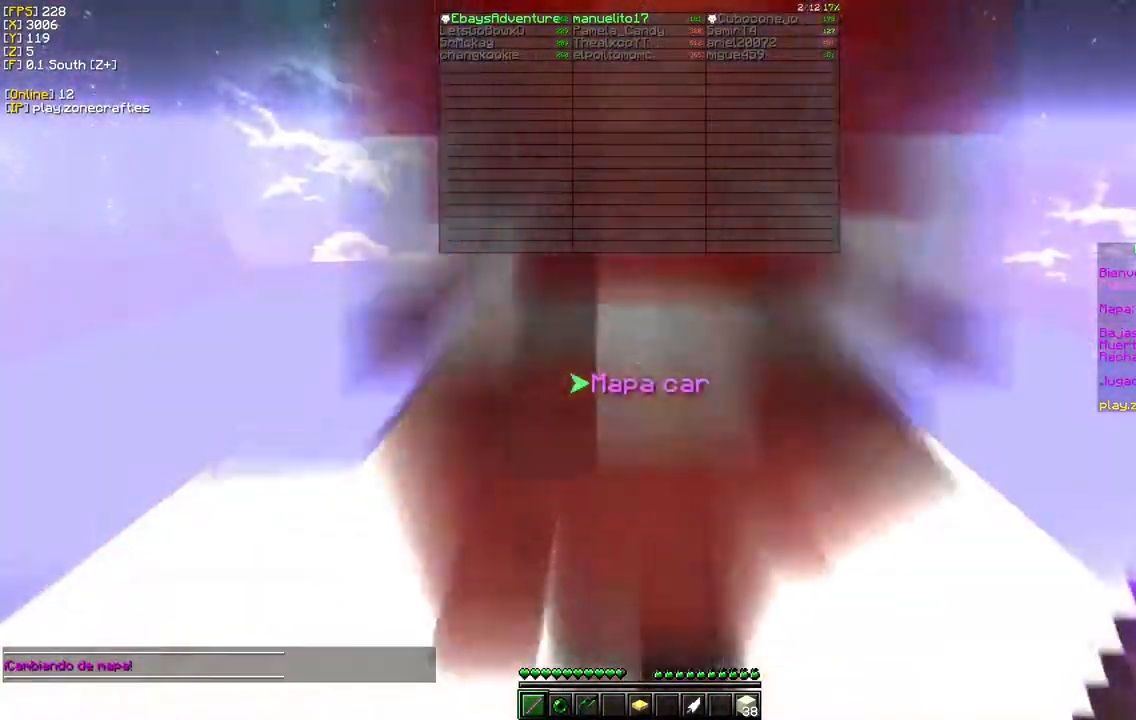
{"keys": ["w"], "mouse": [], "events": []}
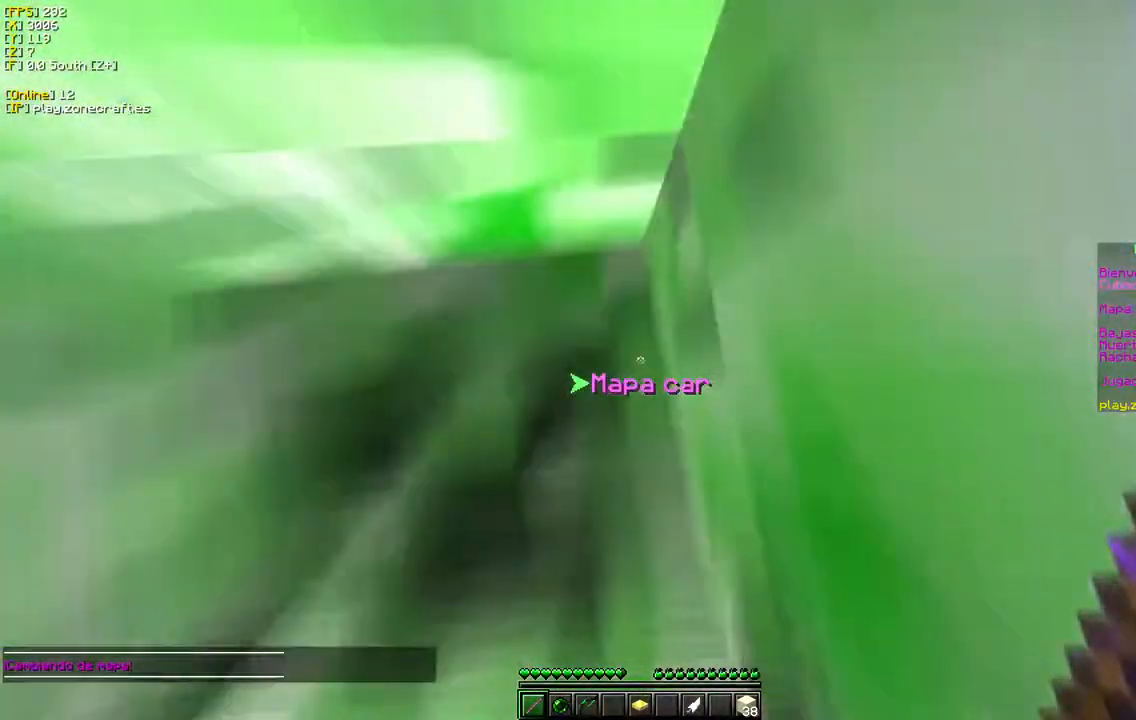
{"keys": ["d"], "mouse": [], "events": [[100, "w", "up"], [350, "d", "down"]]}
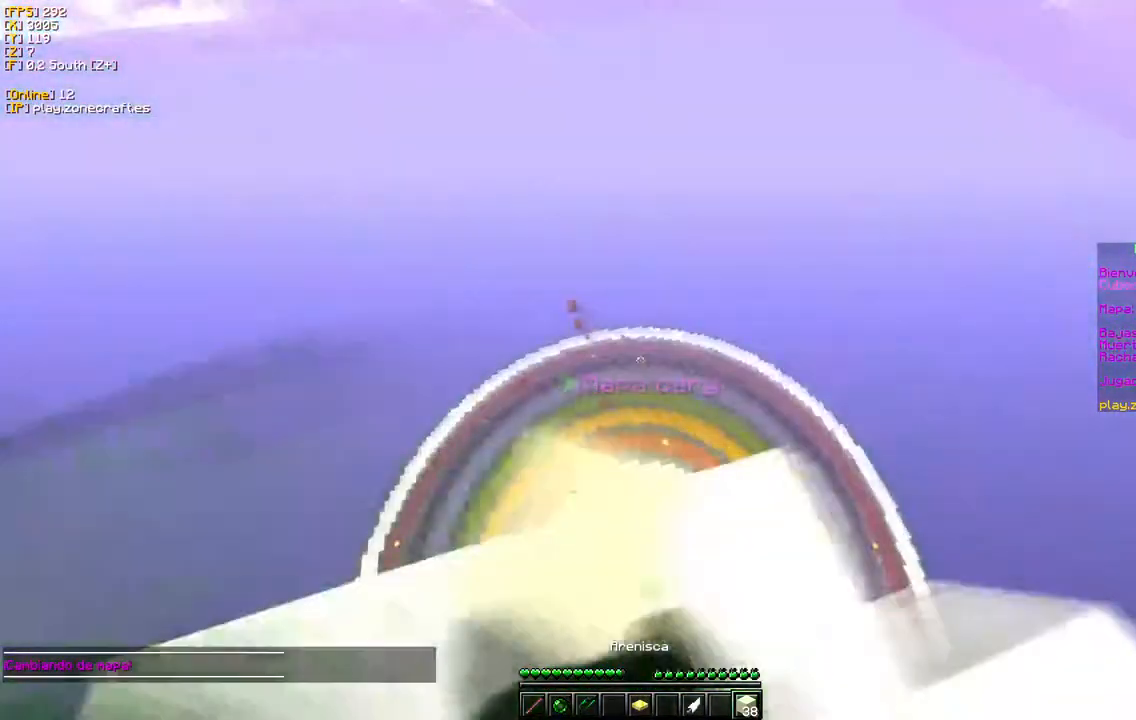
{"keys": [], "mouse": [], "events": [[133, "d", "up"]]}
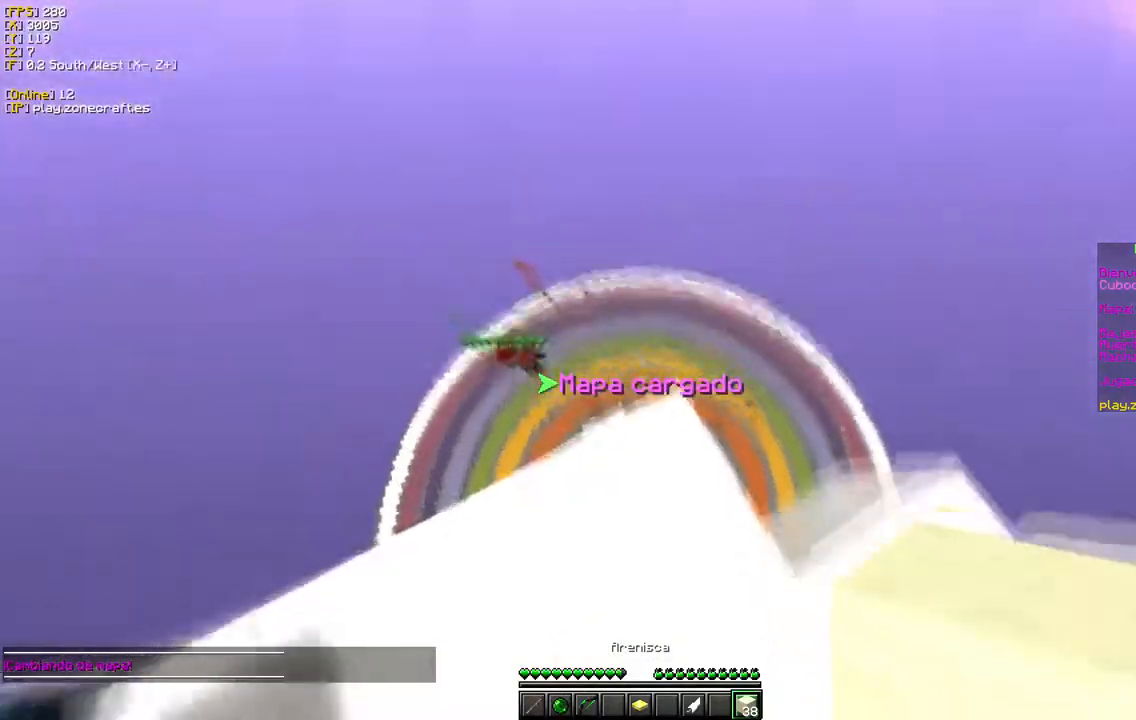
{"keys": ["w"], "mouse": ["left"], "events": [[117, "w", "down"], [250, "w", "up"], [400, "mouse_left", "down"], [433, "w", "down"]]}
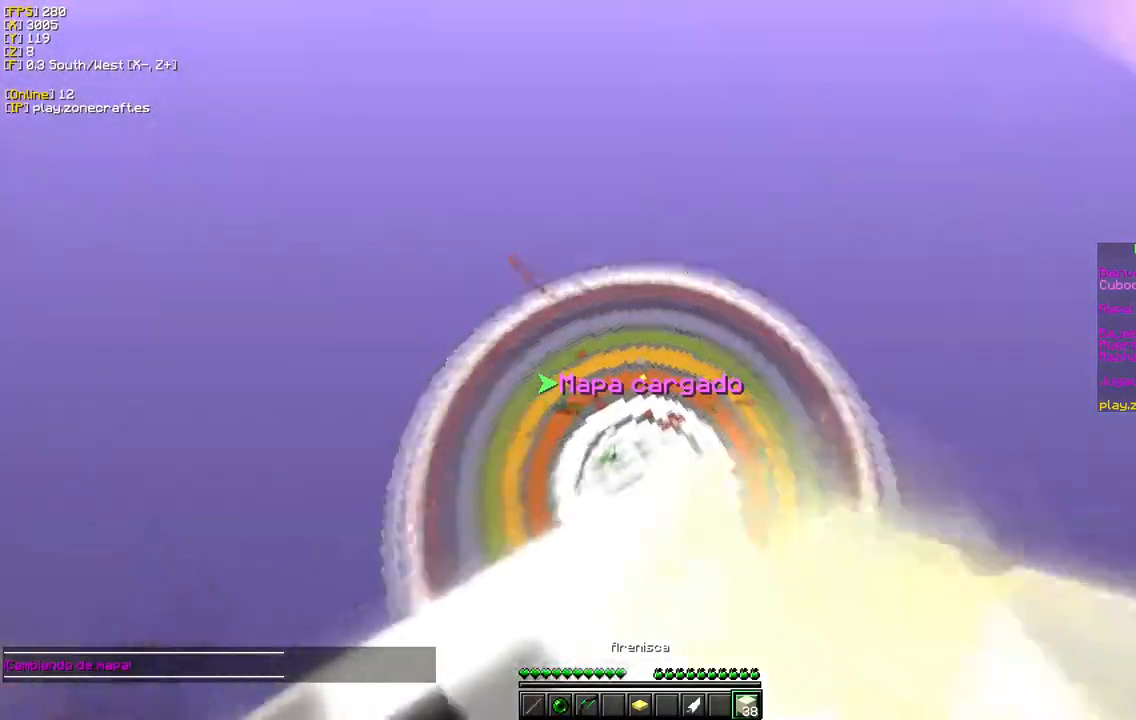
{"keys": [], "mouse": [], "events": [[350, "mouse_left", "up"], [367, "w", "up"]]}
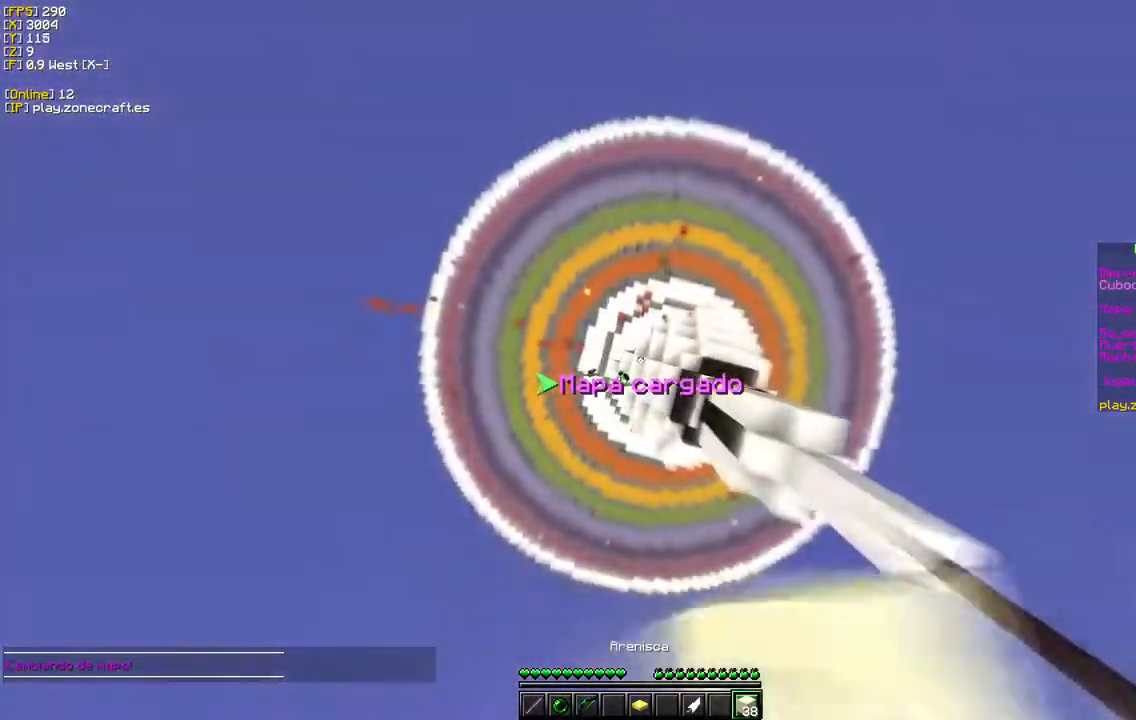
{"keys": [], "mouse": [], "events": []}
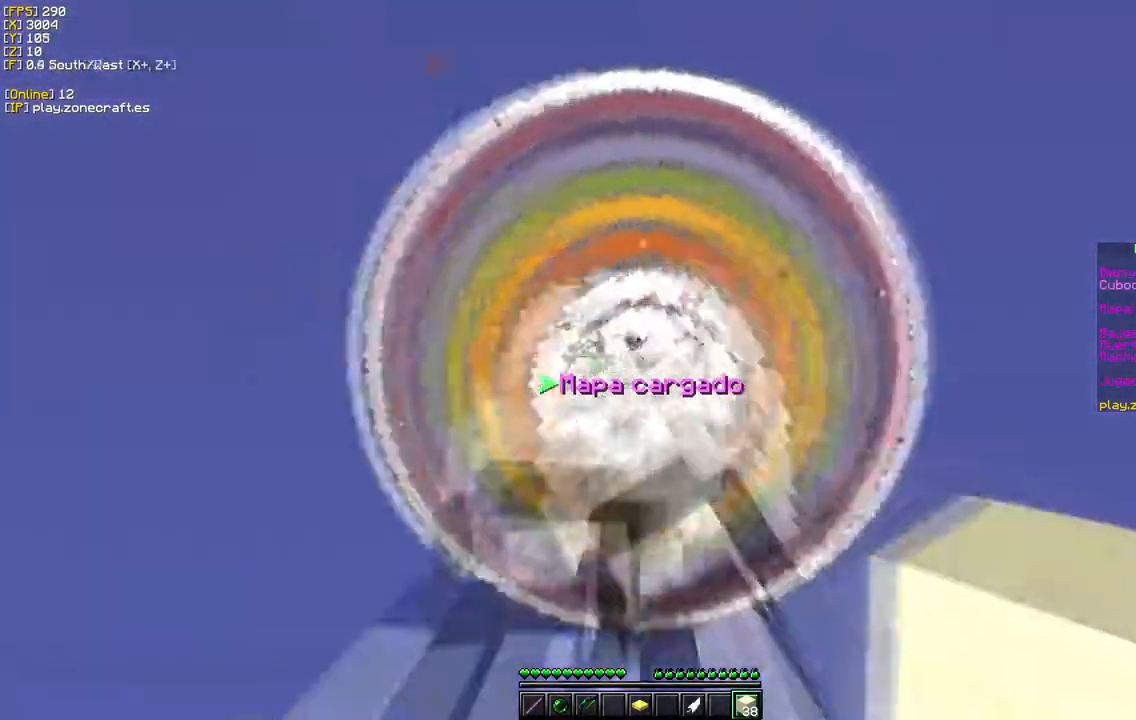
{"keys": ["w"], "mouse": [], "events": [[67, "w", "down"]]}
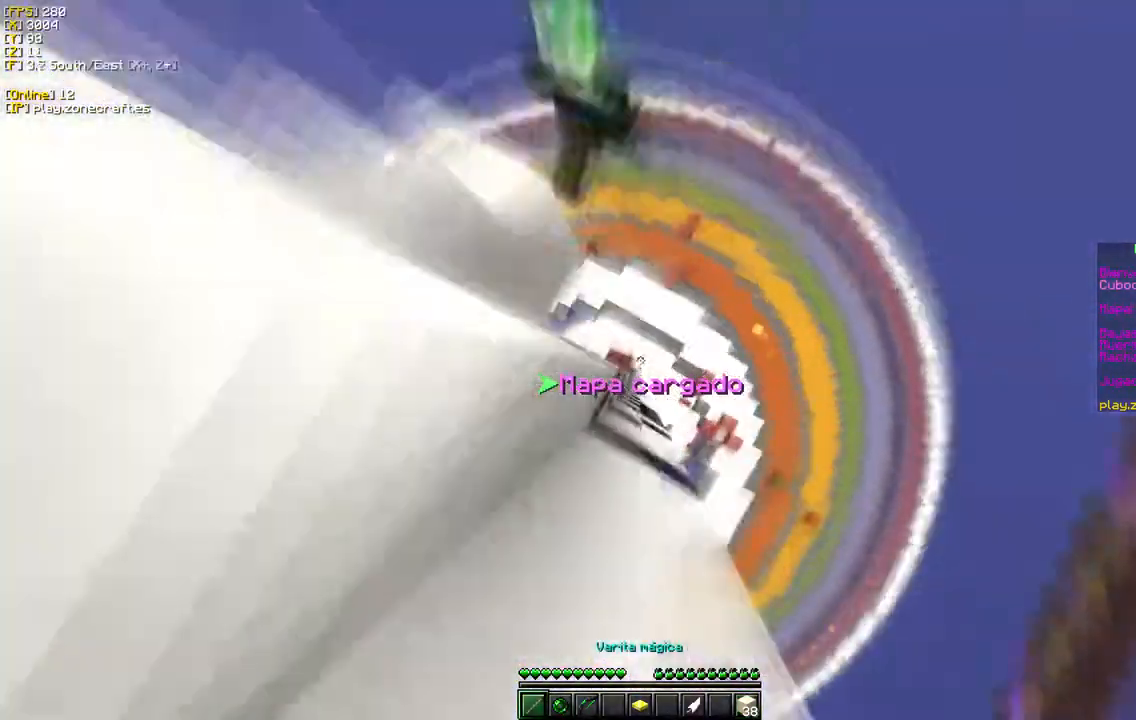
{"keys": ["w"], "mouse": [], "events": []}